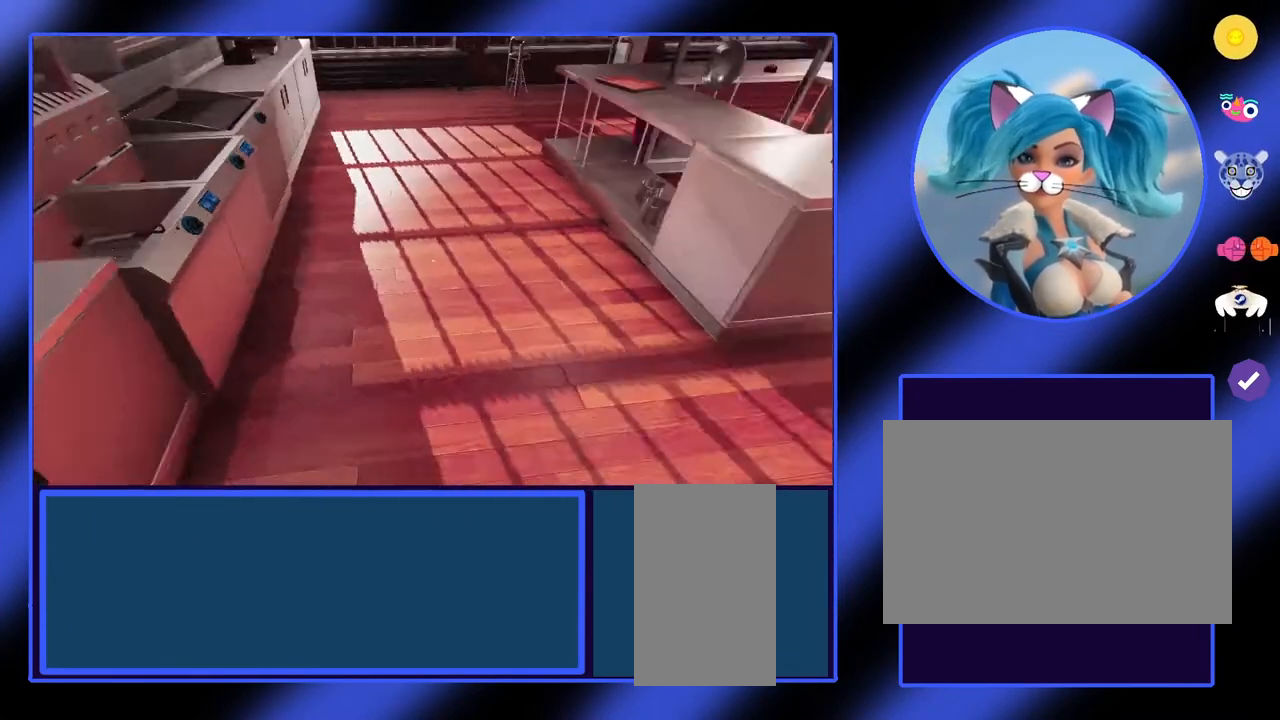
Gameplay with keyboard and mouse; each line is a JSON object with the keys and mouse buttons held at the frame after it. "events" lists presses ("down") and releases ("up") of "a", "alt", "ctrl", "d", "escape", "return", "s", "shift", "space", "tab", "w", "mouse_left", "mouse_wheel", "mouse_right", "mouse_mb4" and "mouse_mb5" between this image and that frame as [ms after this image, input, new state], when the widget could be followed in between. "mouse_left", "mouse_wheel", "mouse_right", "mouse_mb4", "mouse_mb5" = the "left", "wheel", "right", "mb4", "mb5" buttons of the "mouse" list. No other keys are recorded. "wheel" means that the mouse wheel is clicked or scrolled. Not read: mouse_move.
{"keys": ["d", "w"], "mouse": [], "events": [[167, "d", "down"], [300, "w", "down"]]}
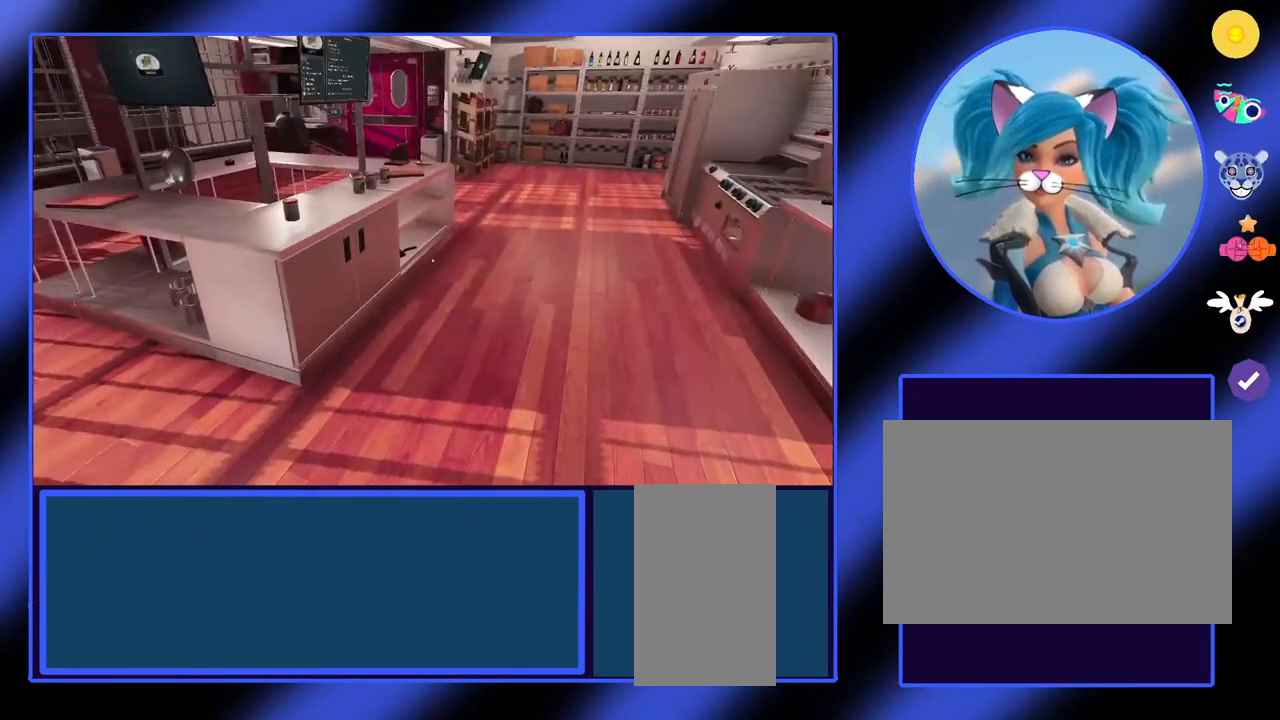
{"keys": ["d", "w"], "mouse": [], "events": [[167, "d", "up"], [367, "d", "down"]]}
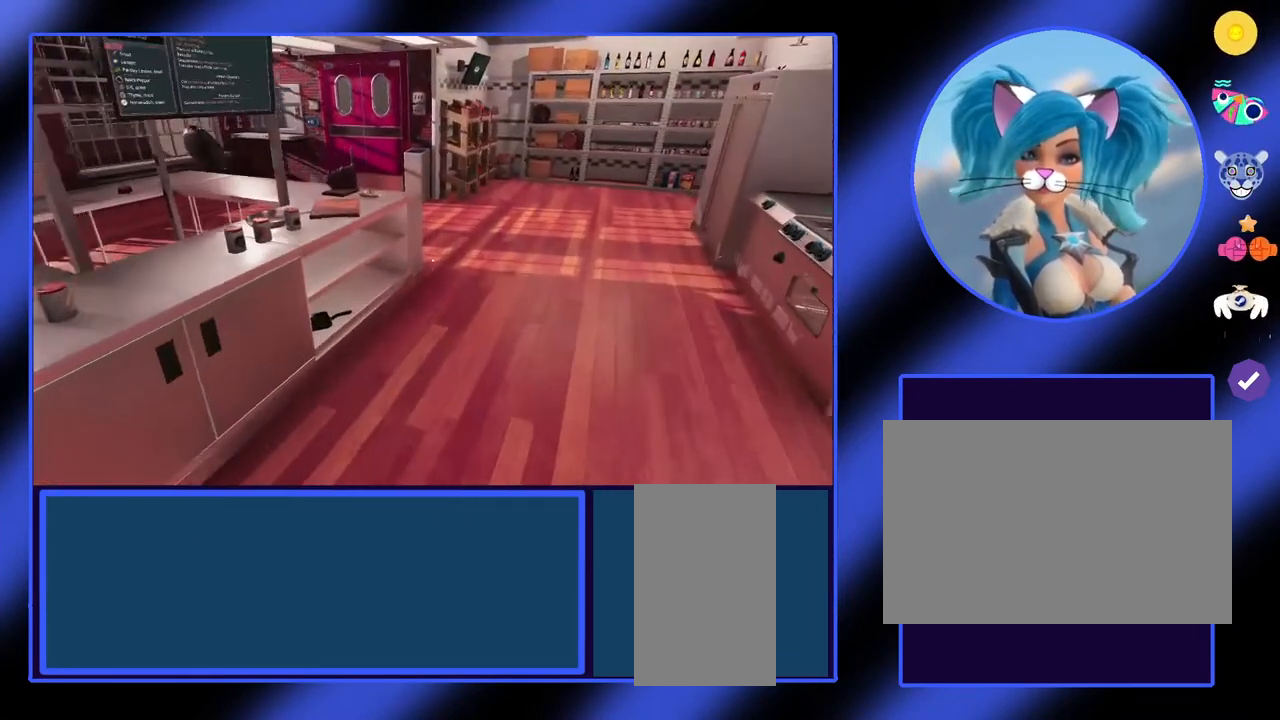
{"keys": ["w"], "mouse": [], "events": [[67, "d", "up"], [267, "d", "down"], [500, "d", "up"]]}
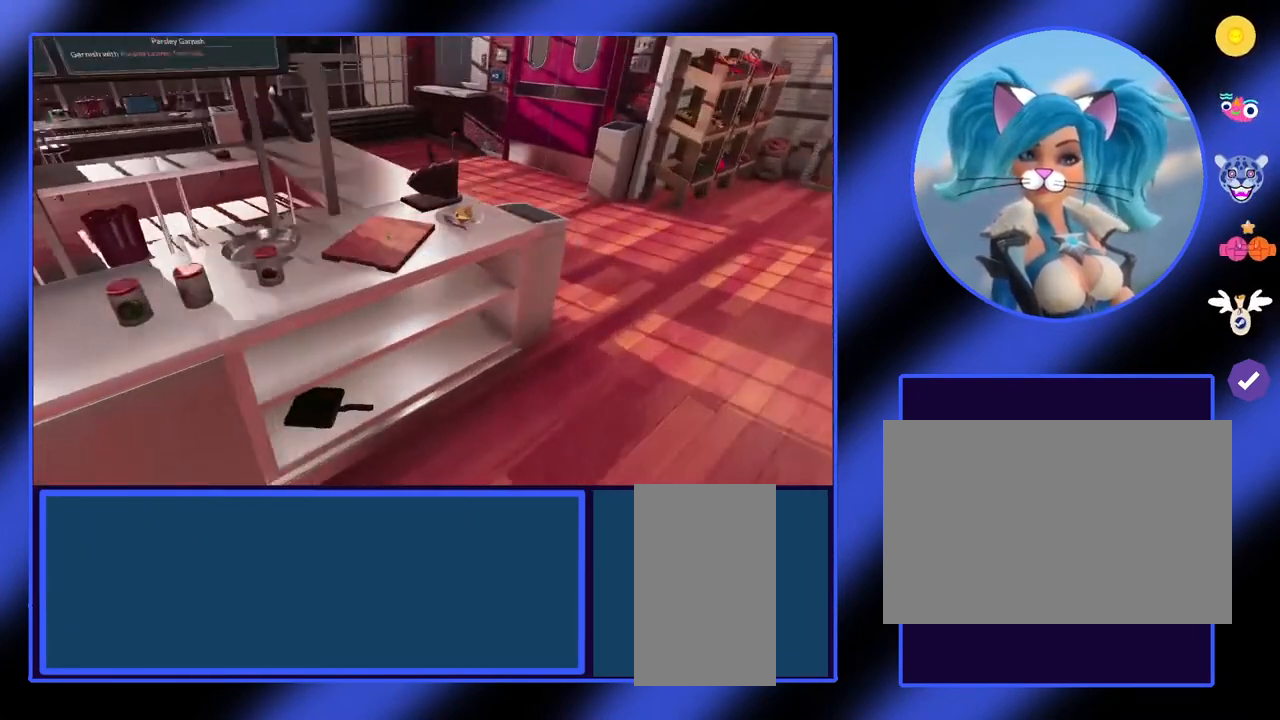
{"keys": [], "mouse": [], "events": [[67, "w", "up"]]}
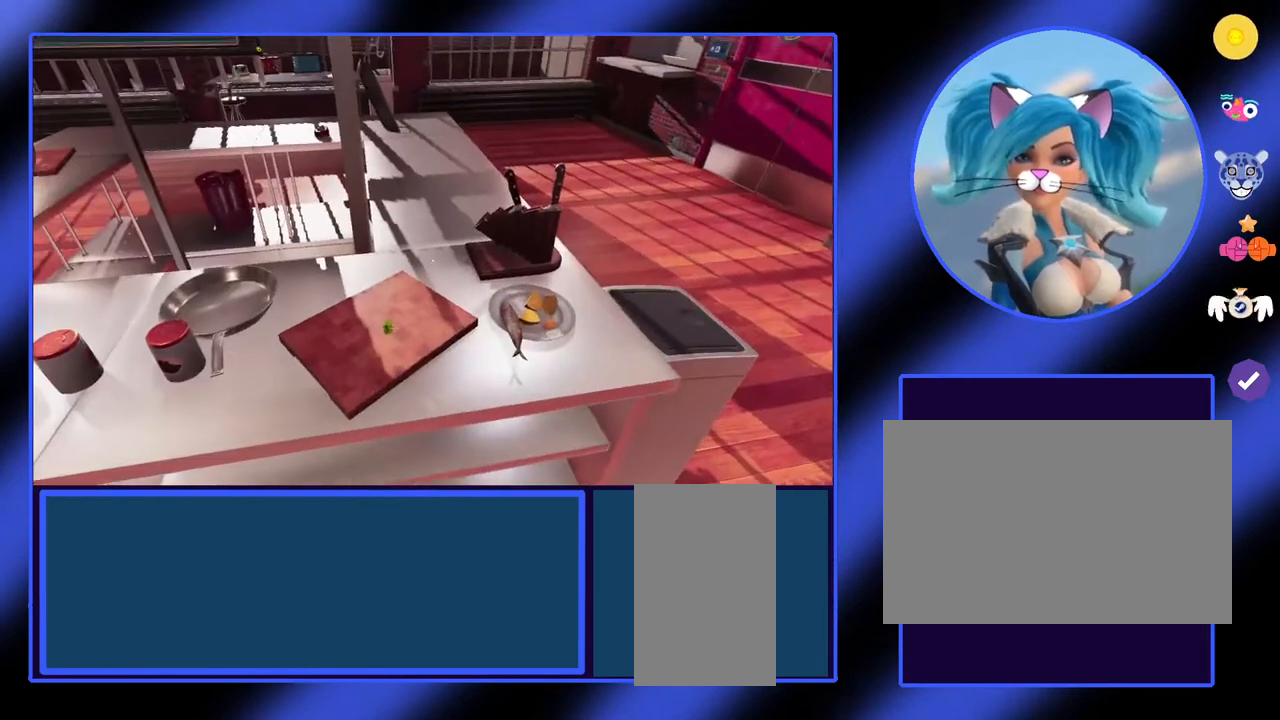
{"keys": [], "mouse": [], "events": []}
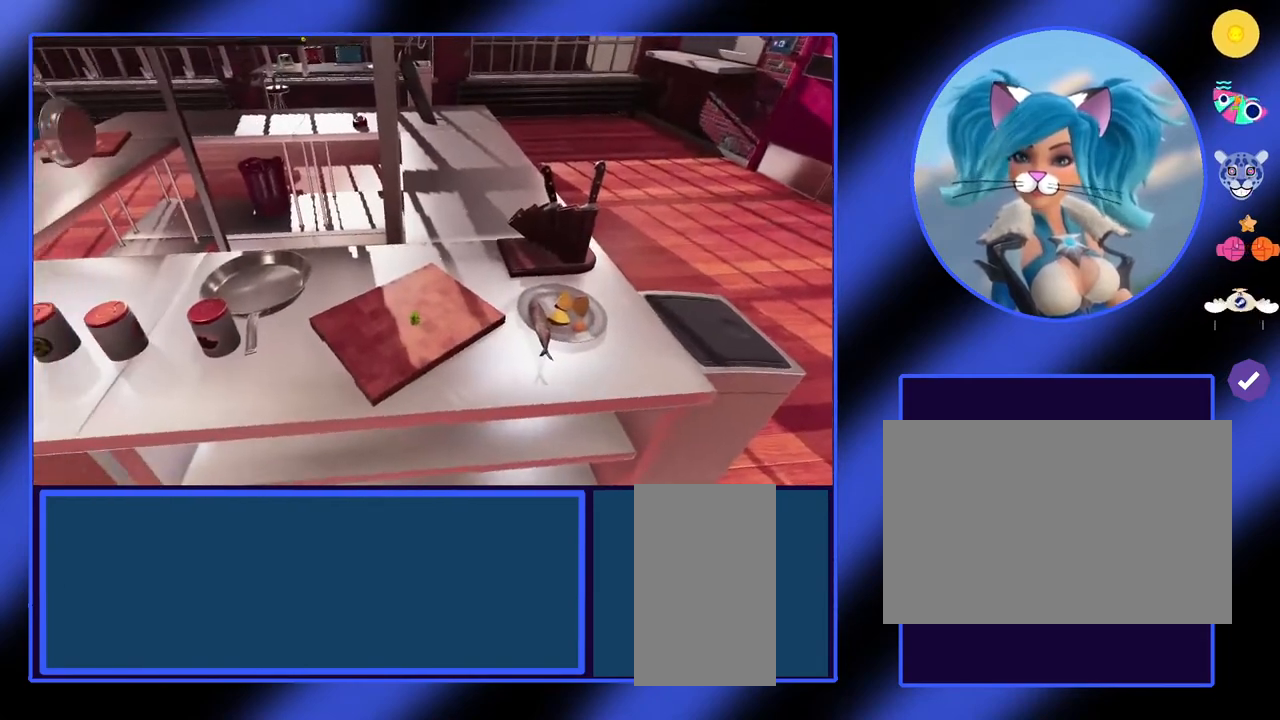
{"keys": [], "mouse": [], "events": []}
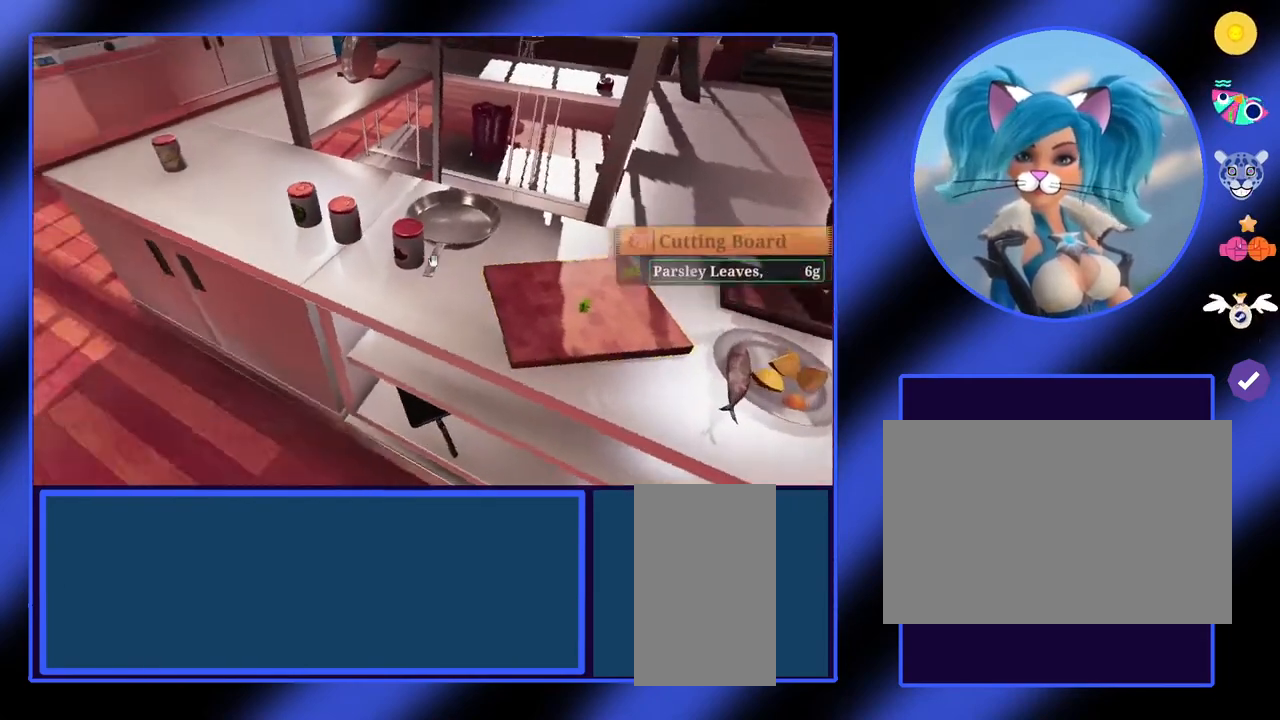
{"keys": ["a"], "mouse": [], "events": [[300, "a", "down"]]}
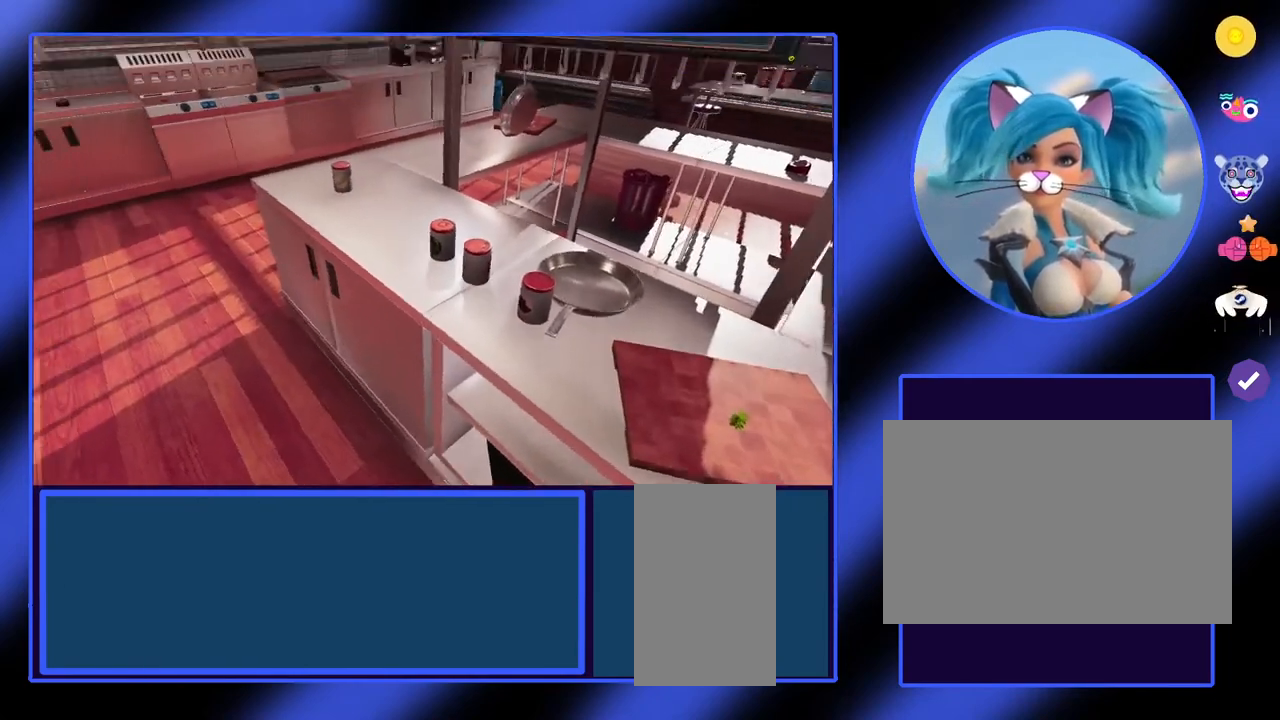
{"keys": [], "mouse": [], "events": [[233, "a", "up"]]}
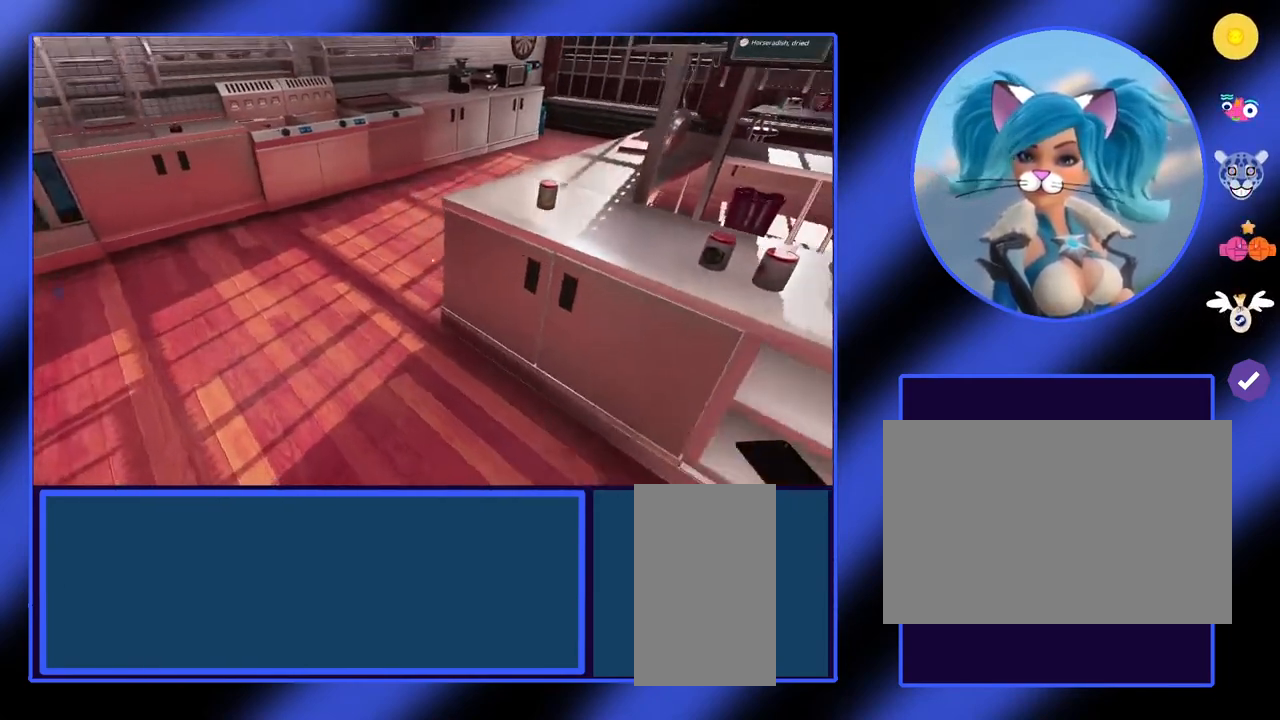
{"keys": [], "mouse": [], "events": []}
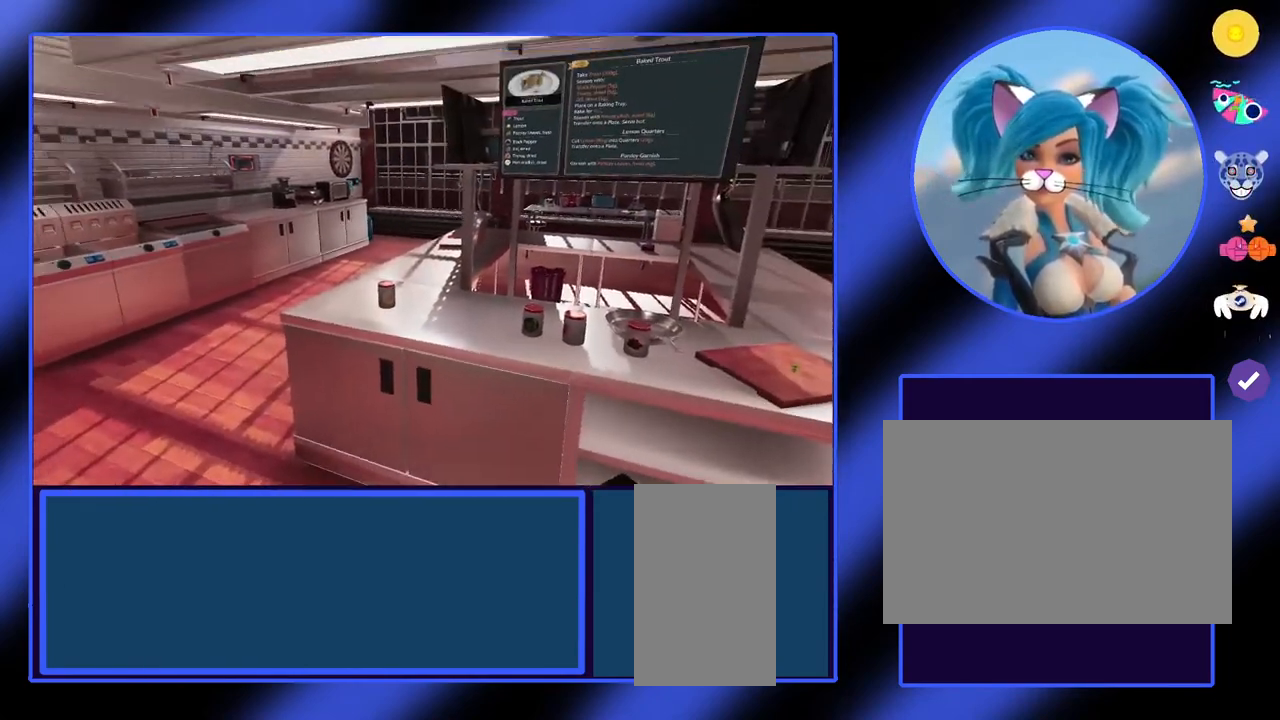
{"keys": ["w"], "mouse": [], "events": [[433, "w", "down"]]}
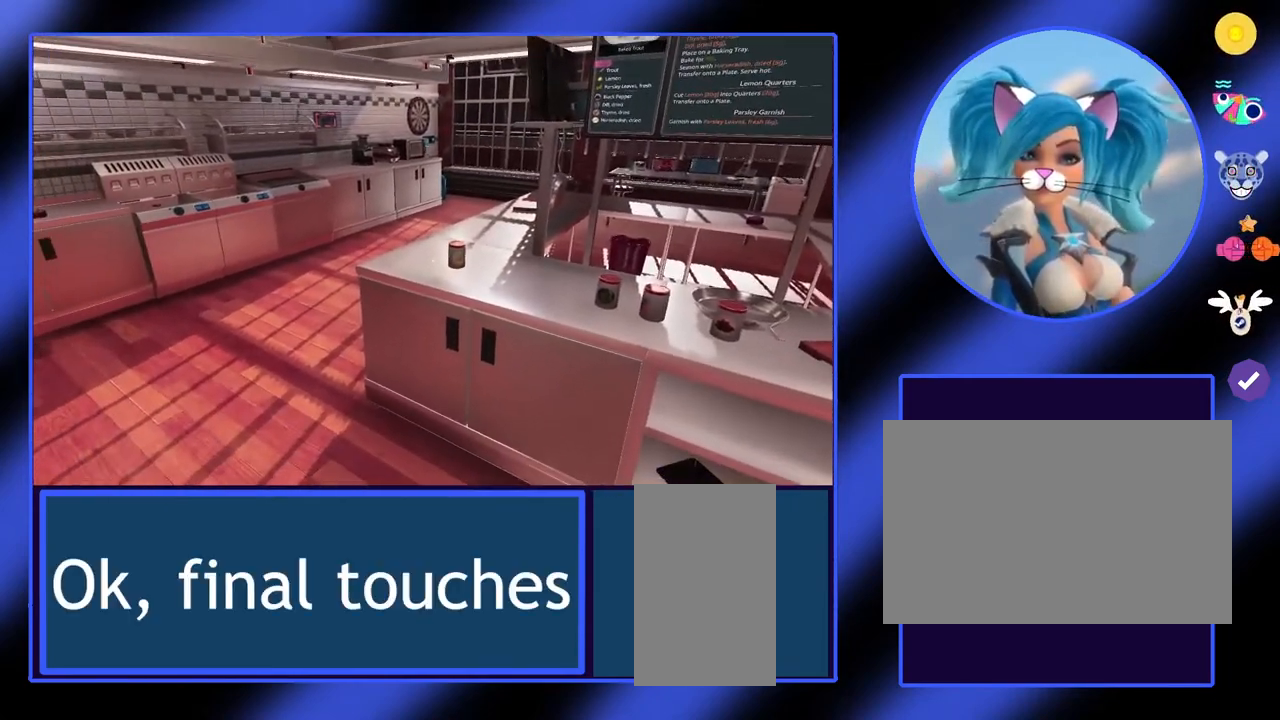
{"keys": [], "mouse": [], "events": [[267, "w", "up"]]}
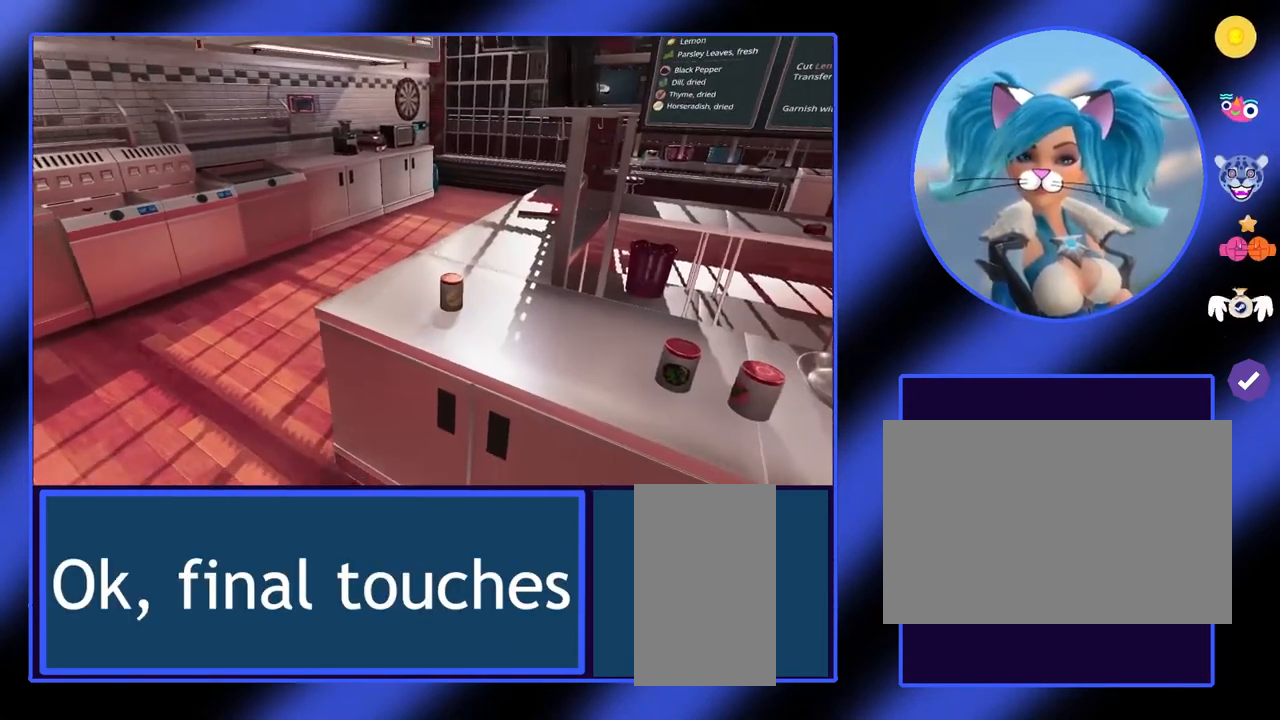
{"keys": [], "mouse": [], "events": []}
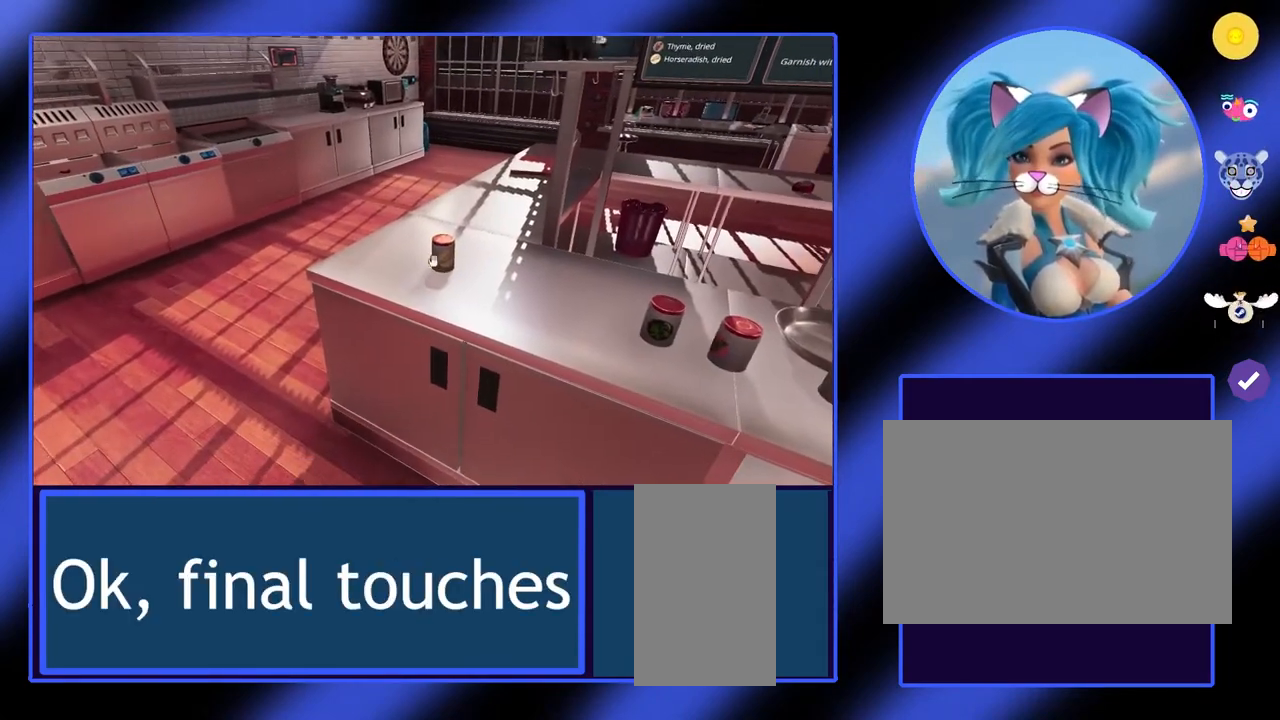
{"keys": [], "mouse": [], "events": [[433, "mouse_left", "down"], [467, "mouse_left", "up"]]}
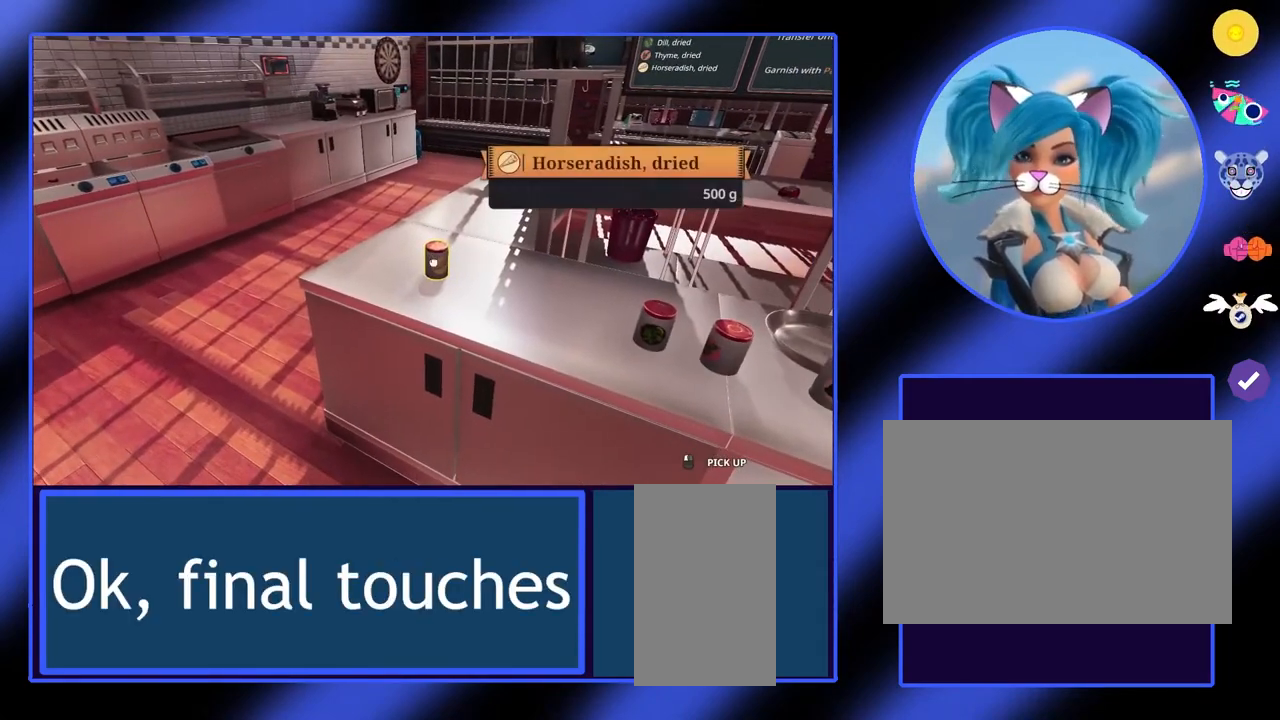
{"keys": [], "mouse": [], "events": []}
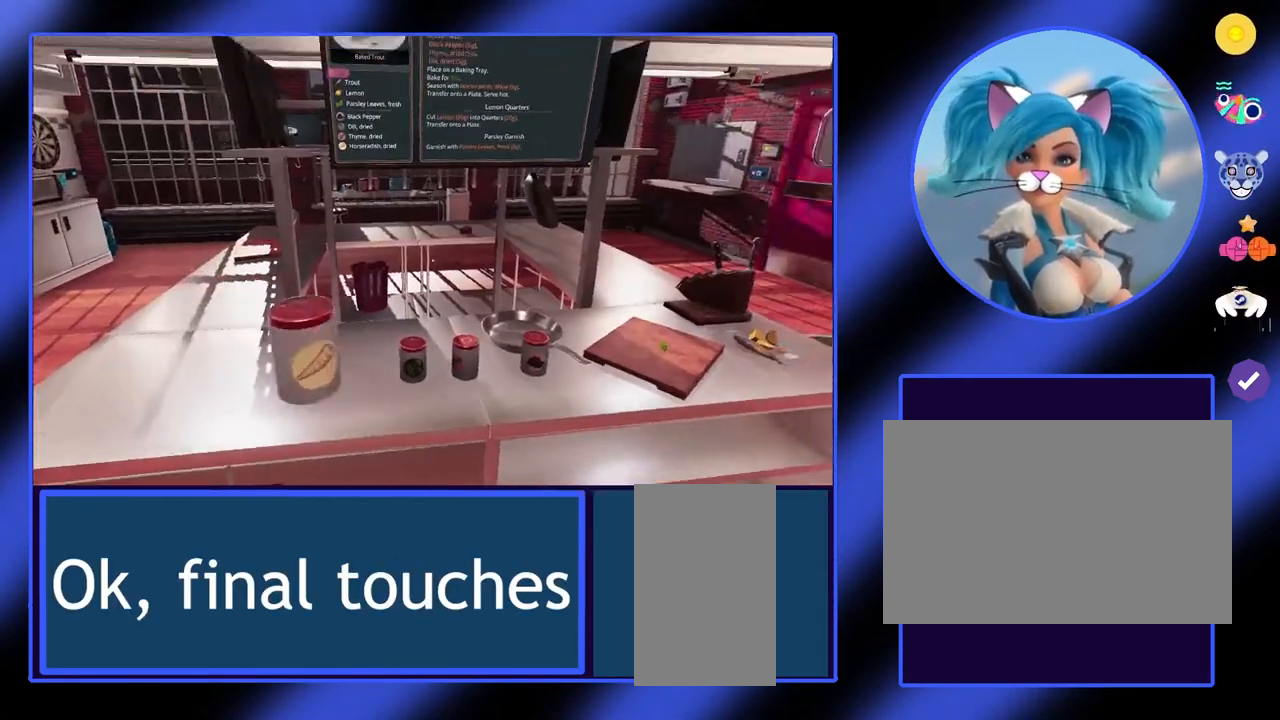
{"keys": ["w"], "mouse": [], "events": [[267, "d", "down"], [267, "w", "down"], [500, "d", "up"]]}
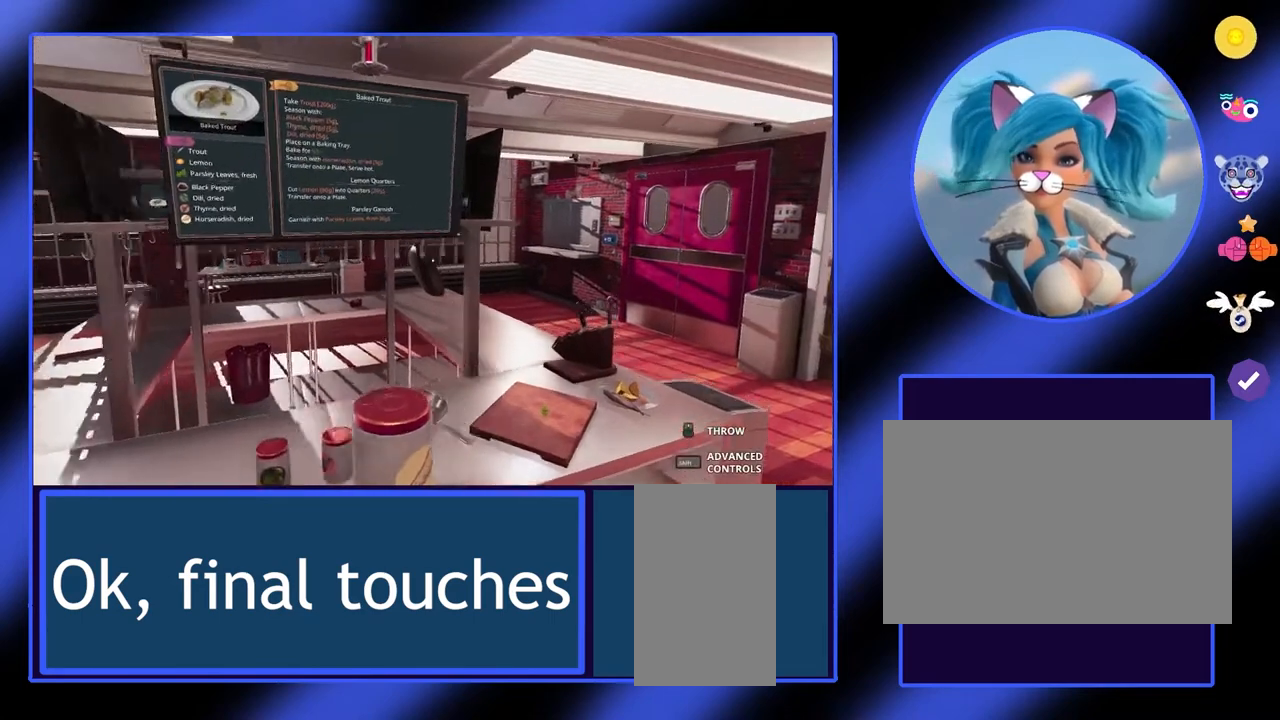
{"keys": [], "mouse": [], "events": [[33, "w", "up"]]}
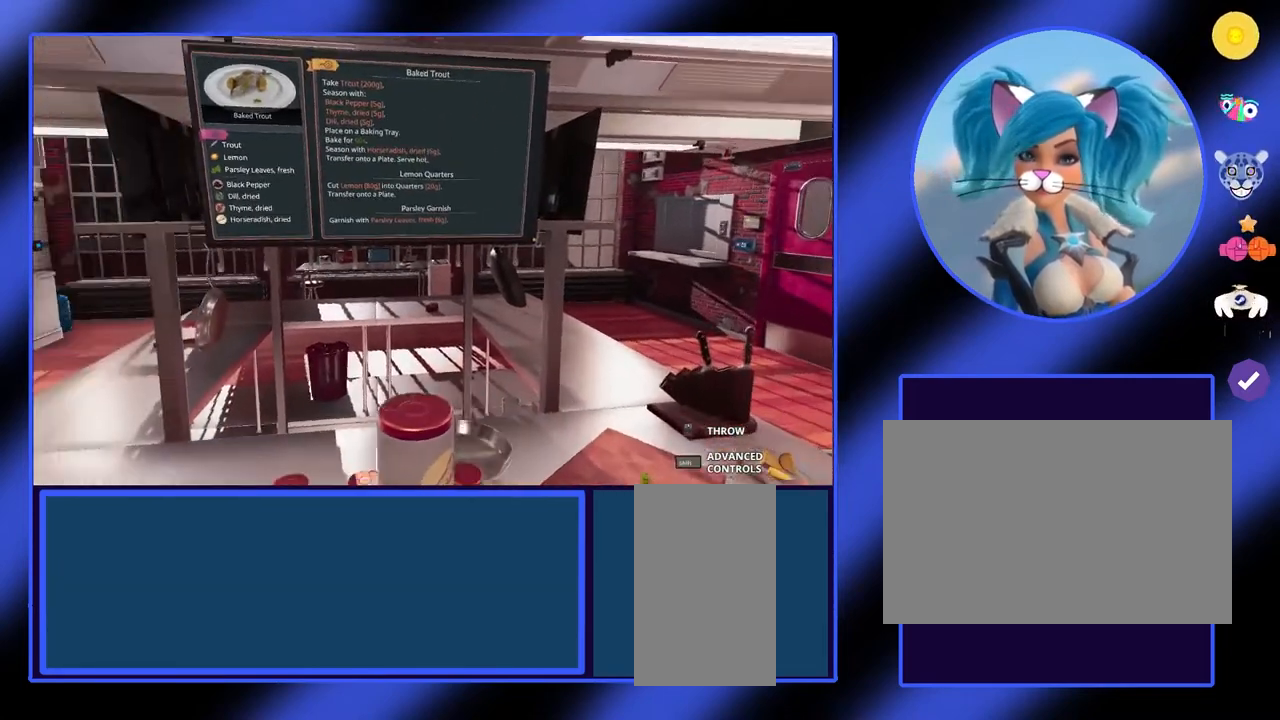
{"keys": [], "mouse": [], "events": []}
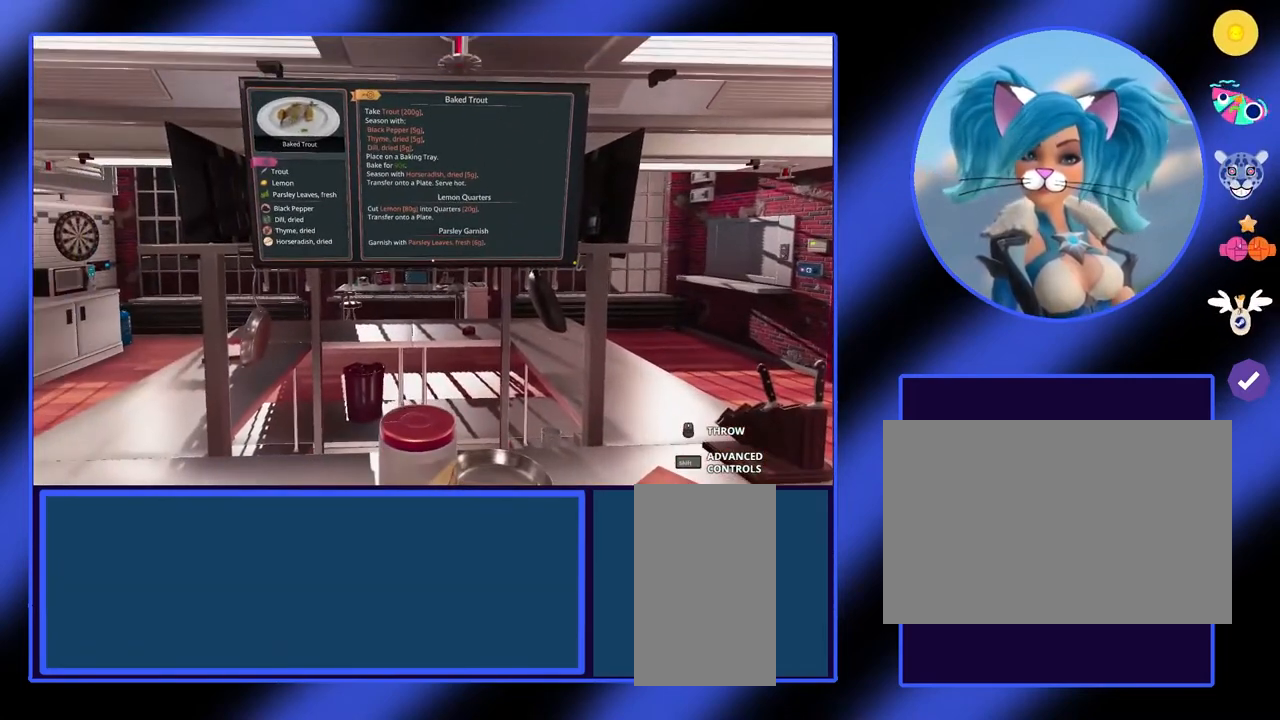
{"keys": [], "mouse": [], "events": []}
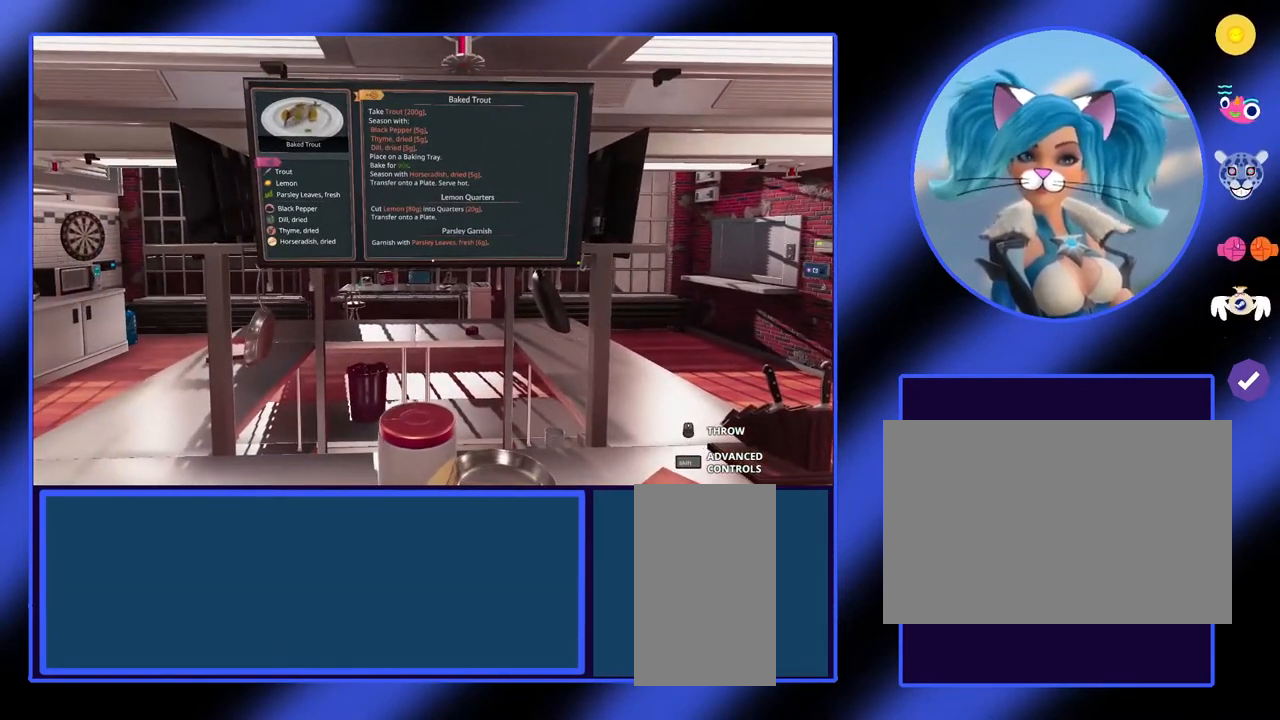
{"keys": [], "mouse": [], "events": []}
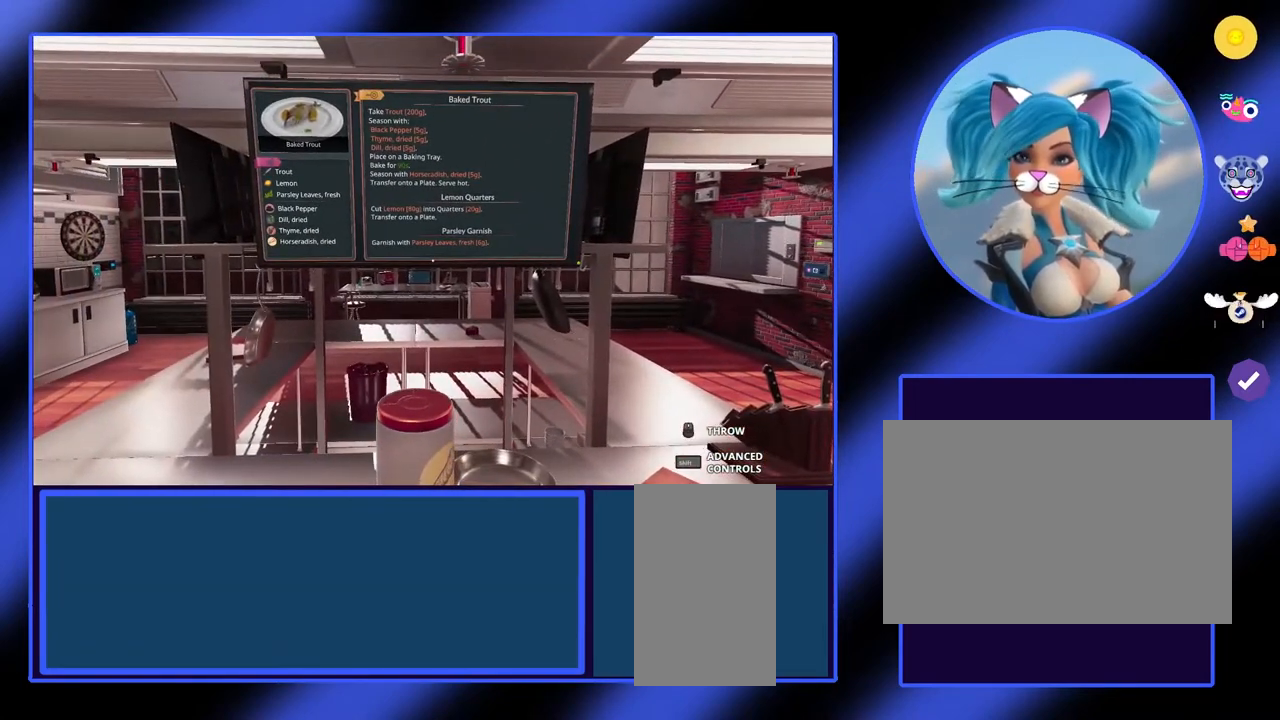
{"keys": [], "mouse": [], "events": [[300, "d", "down"], [400, "d", "up"]]}
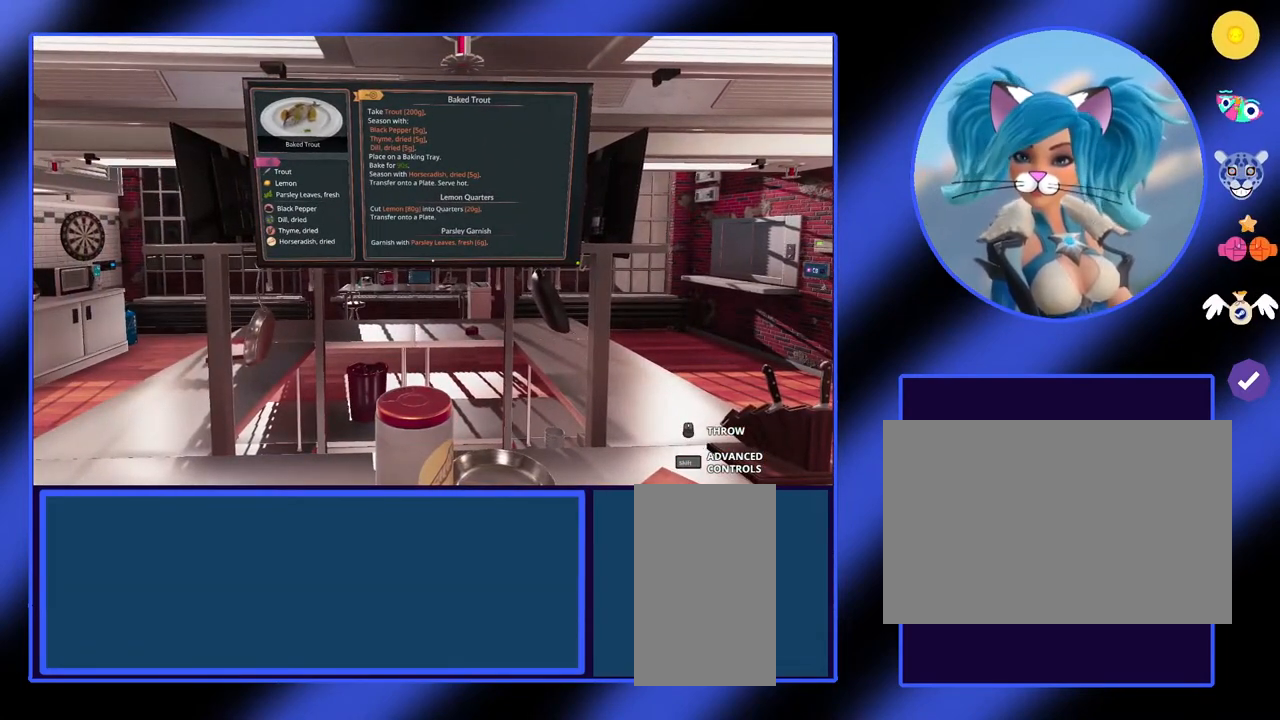
{"keys": [], "mouse": [], "events": []}
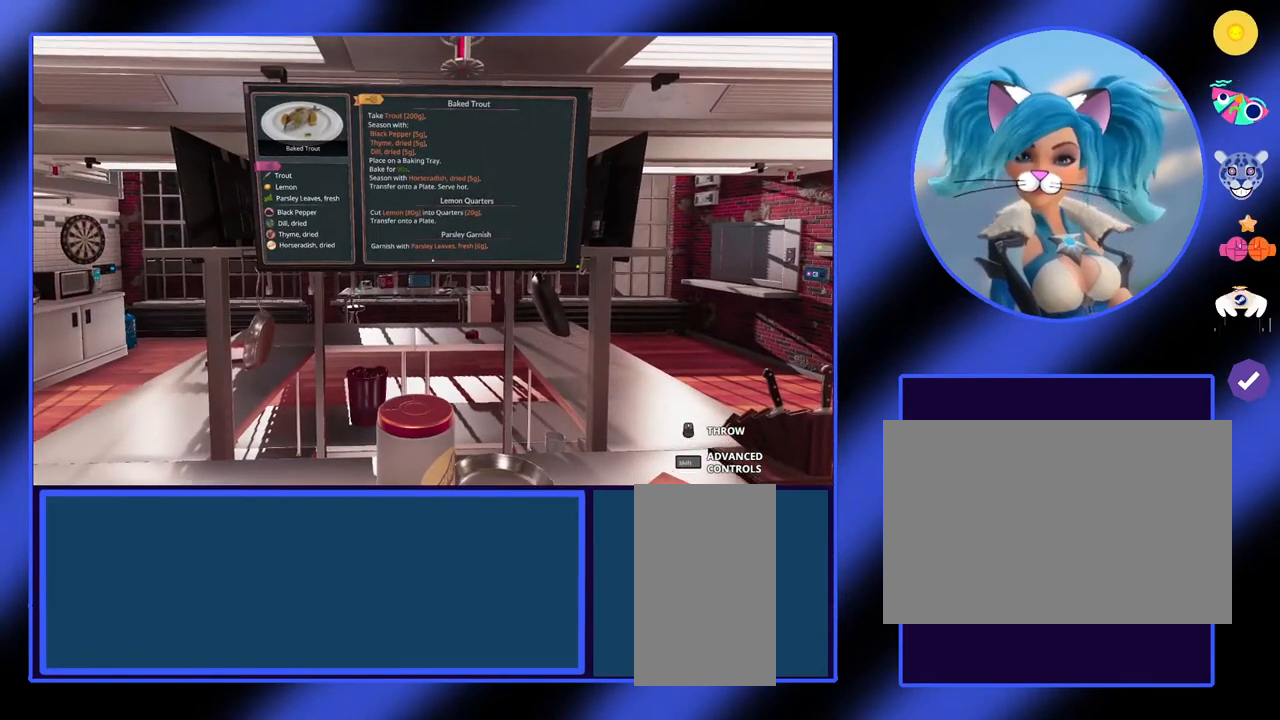
{"keys": [], "mouse": [], "events": []}
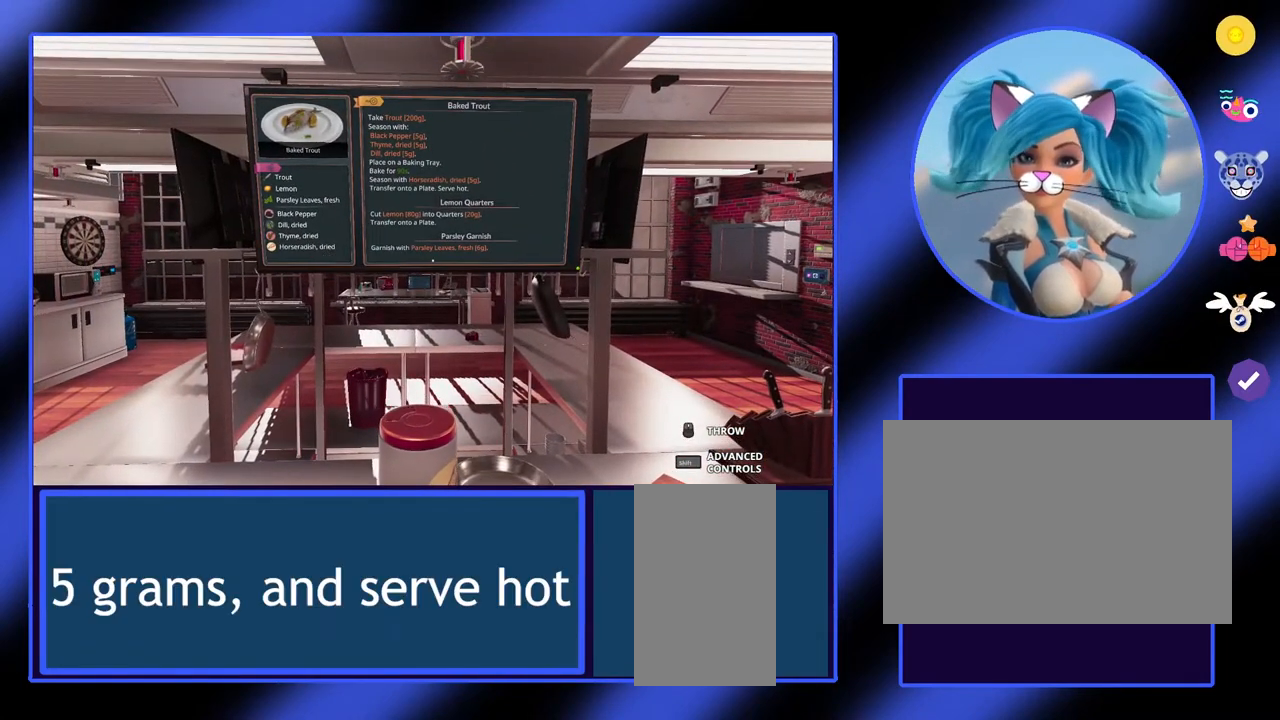
{"keys": [], "mouse": [], "events": []}
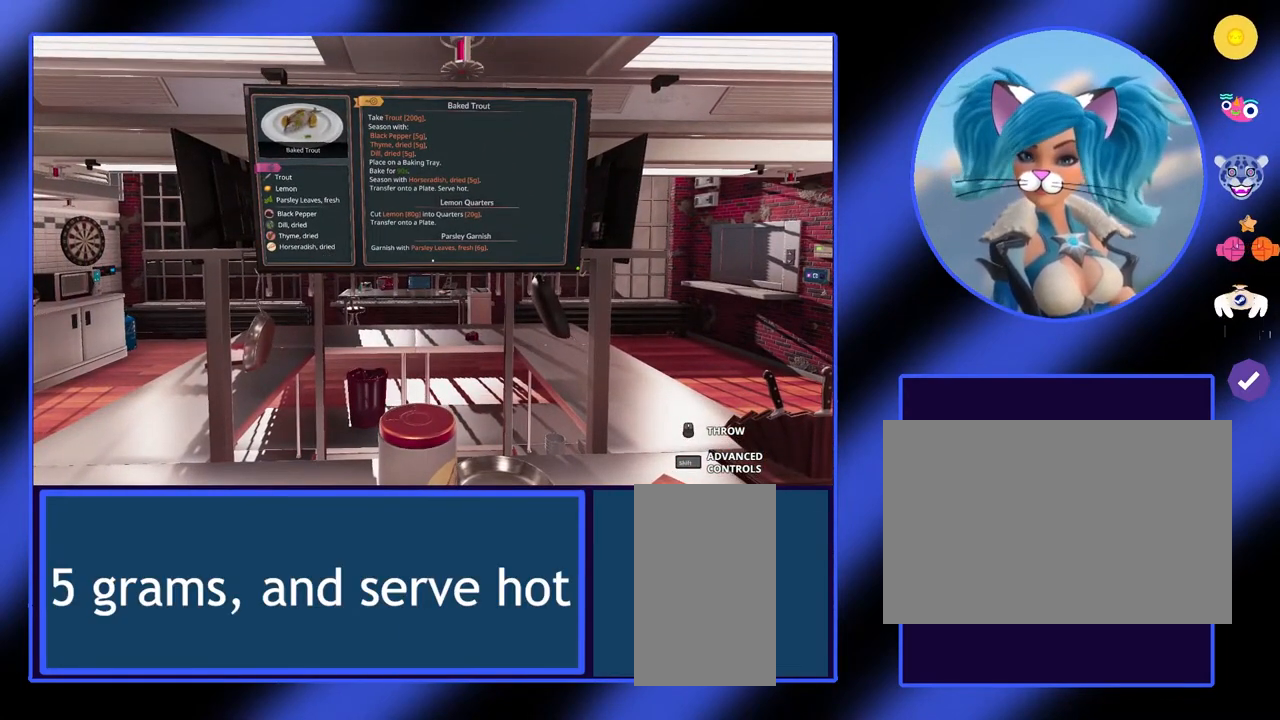
{"keys": [], "mouse": [], "events": []}
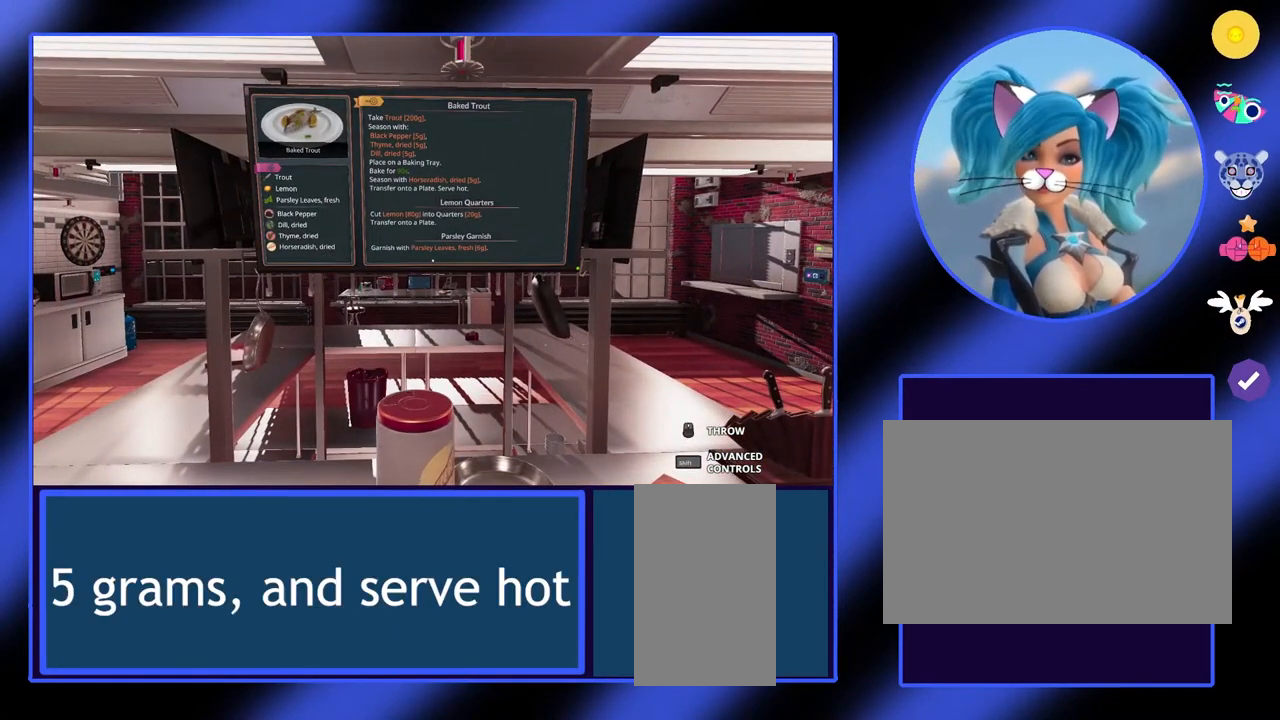
{"keys": [], "mouse": [], "events": []}
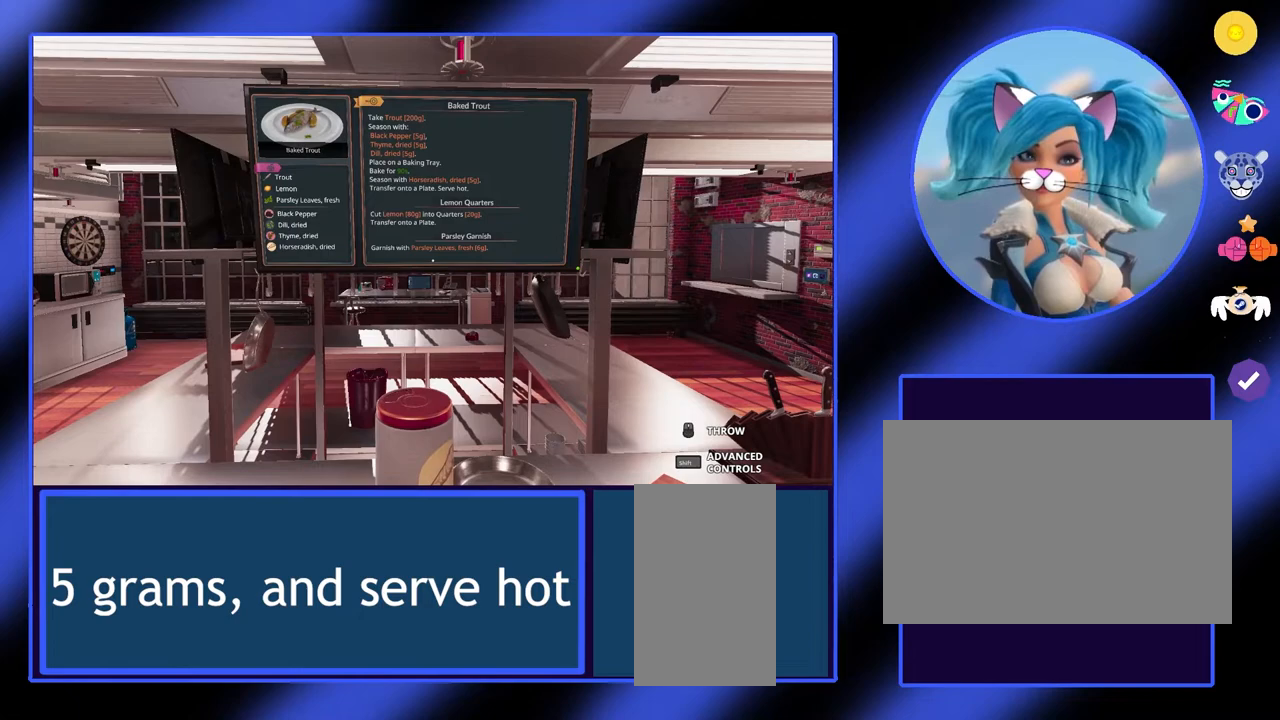
{"keys": [], "mouse": [], "events": []}
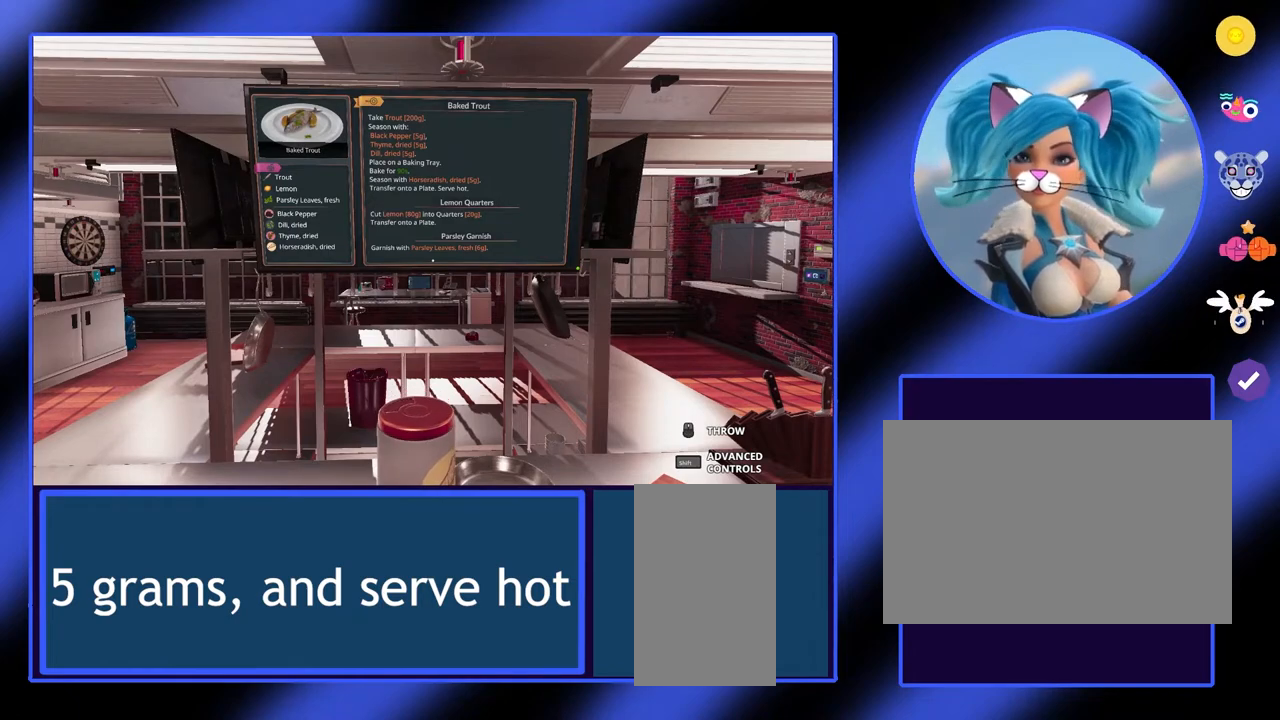
{"keys": [], "mouse": [], "events": []}
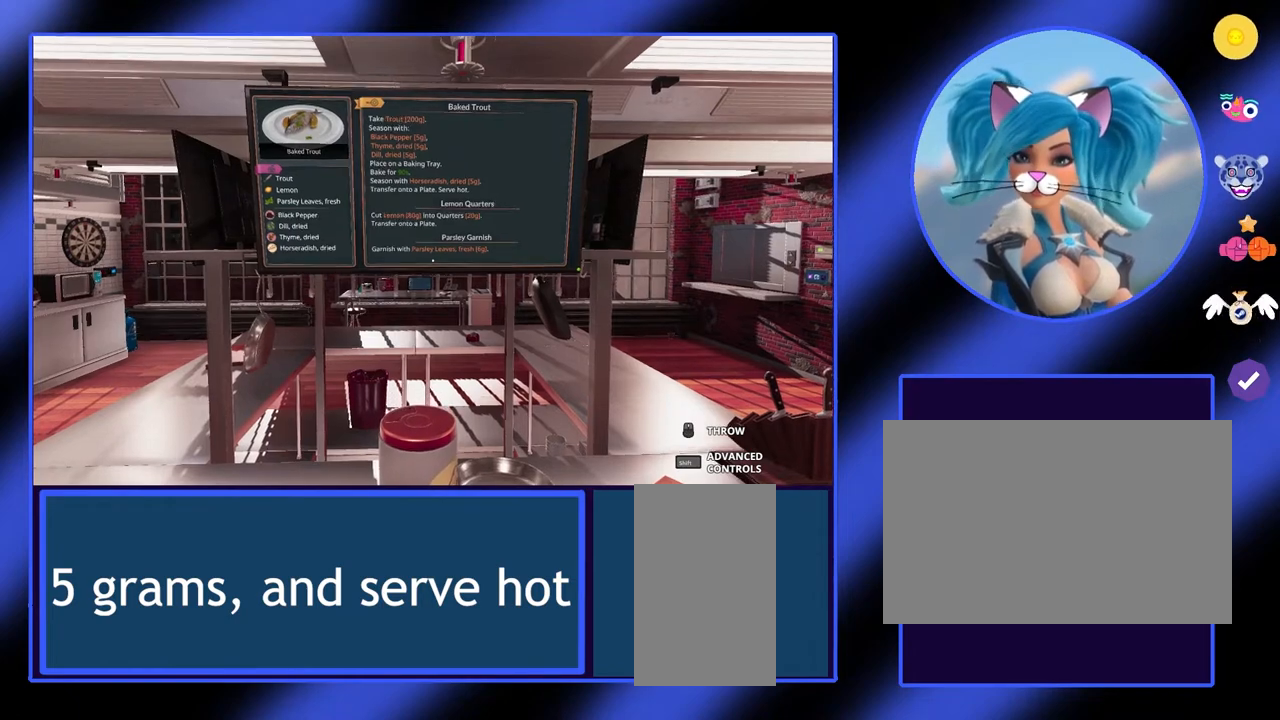
{"keys": [], "mouse": [], "events": []}
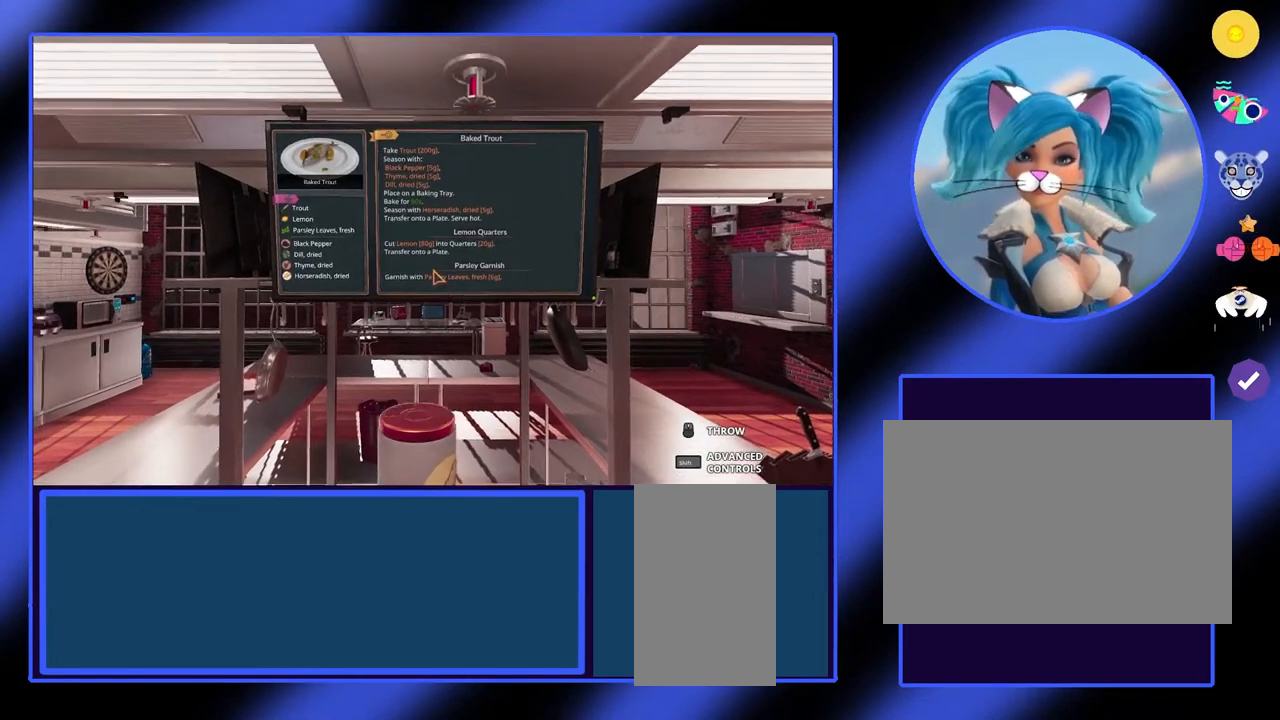
{"keys": ["d"], "mouse": [], "events": [[200, "d", "down"]]}
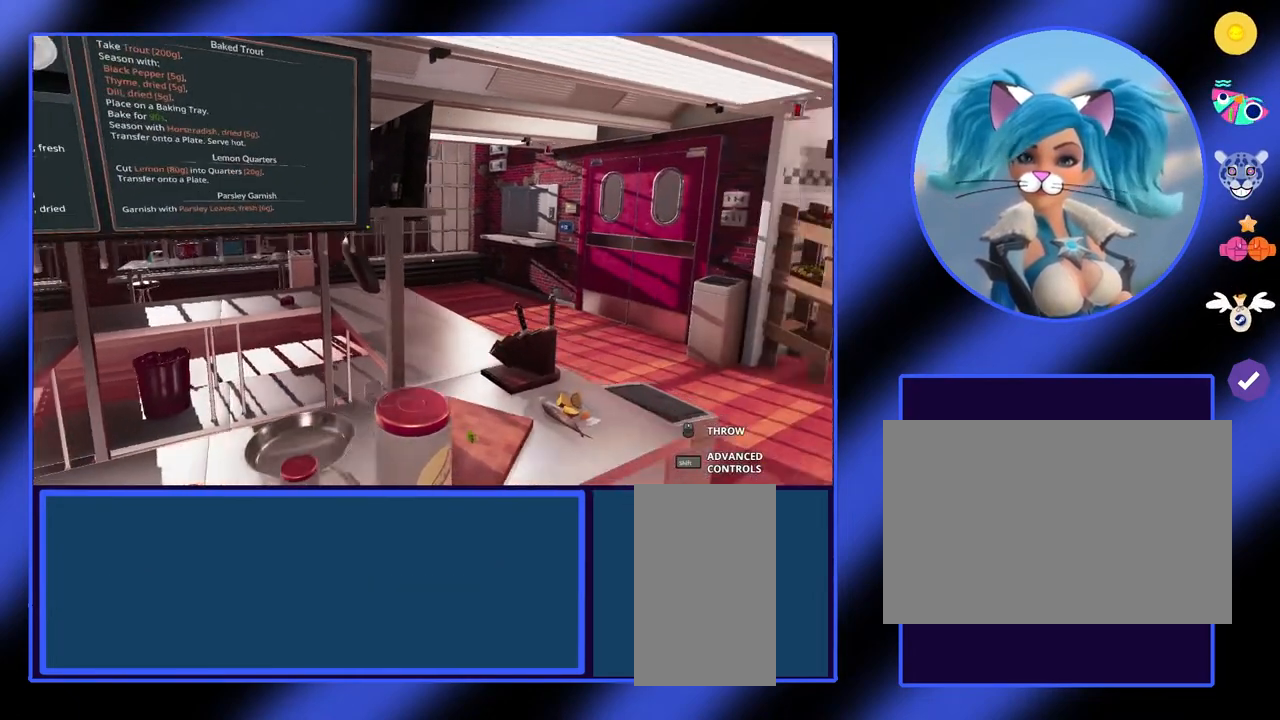
{"keys": [], "mouse": [], "events": [[33, "w", "down"], [67, "d", "up"], [100, "w", "up"]]}